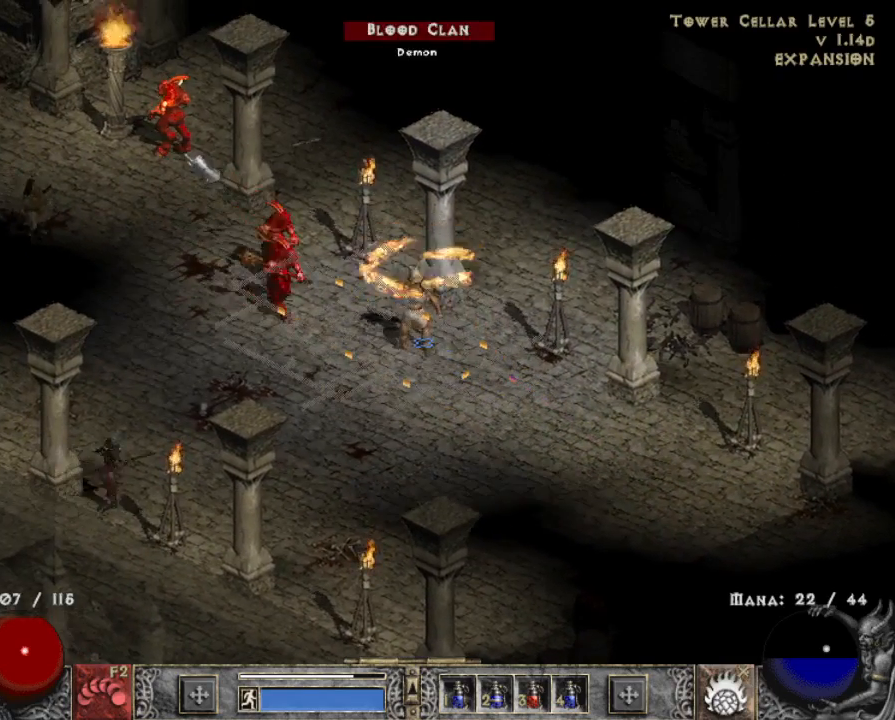
Gameplay with keyboard and mouse; each line is a JSON object with the keys and mouse buttons held at the frame after it. "events" lists presses ("down") and releases ("up") of "1", "2", "3", "4", "a", "alt", "b", "c", "caps_lock", "ctrl", "d", "e", "escape", "f", "f1", "f2", "f3", "f4", "g", "q", "r", "s", "shift", "space", "t", "tab", "tilde", "v", "w", "x", "z", "mouse_left", "mouse_wheel" and "mouse_right" between this image and that frame as [ms after this image, input, new state], when the widget could be followed in between. "mouse_left", "mouse_wheel", "mouse_right" = the "left", "wheel", "right" buttons of the "mouse" list. No other keys are recorded. "wheel" means that the mouse wheel is clicked or scrolled. Mouse movement is not recorded.
{"keys": [], "mouse": [], "events": [[83, "mouse_right", "up"]]}
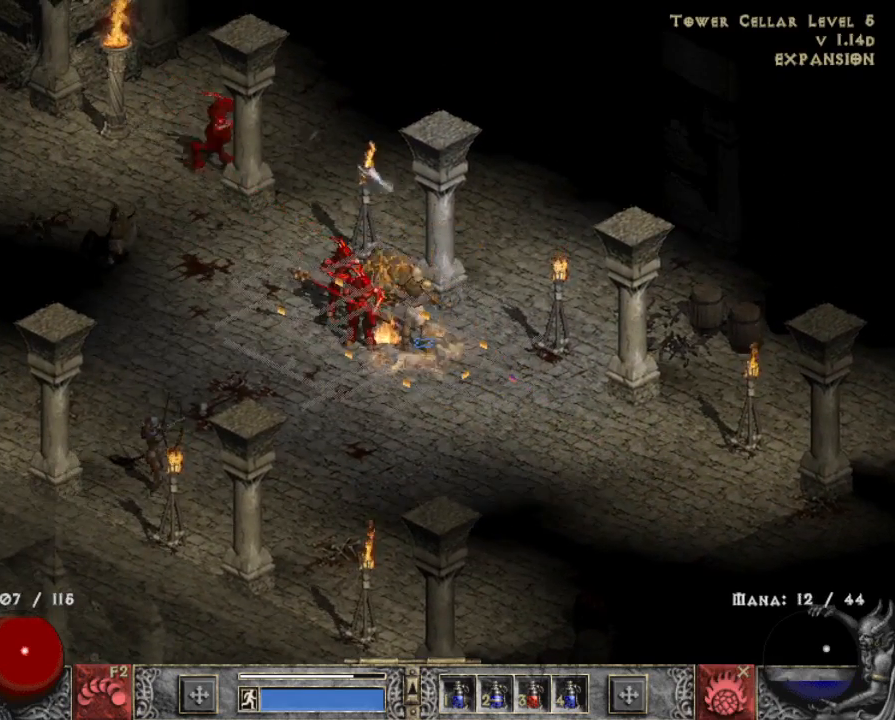
{"keys": [], "mouse": [], "events": [[100, "mouse_left", "down"], [250, "mouse_left", "up"], [333, "mouse_left", "down"], [483, "mouse_left", "up"]]}
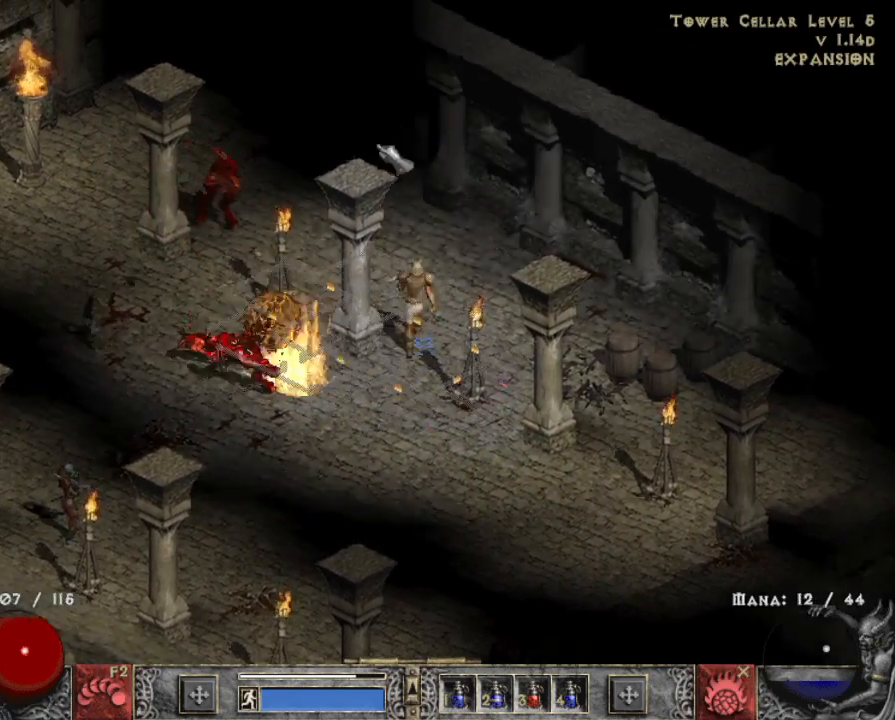
{"keys": [], "mouse": [], "events": [[17, "mouse_left", "down"], [167, "mouse_left", "up"], [267, "mouse_left", "down"], [450, "mouse_left", "up"]]}
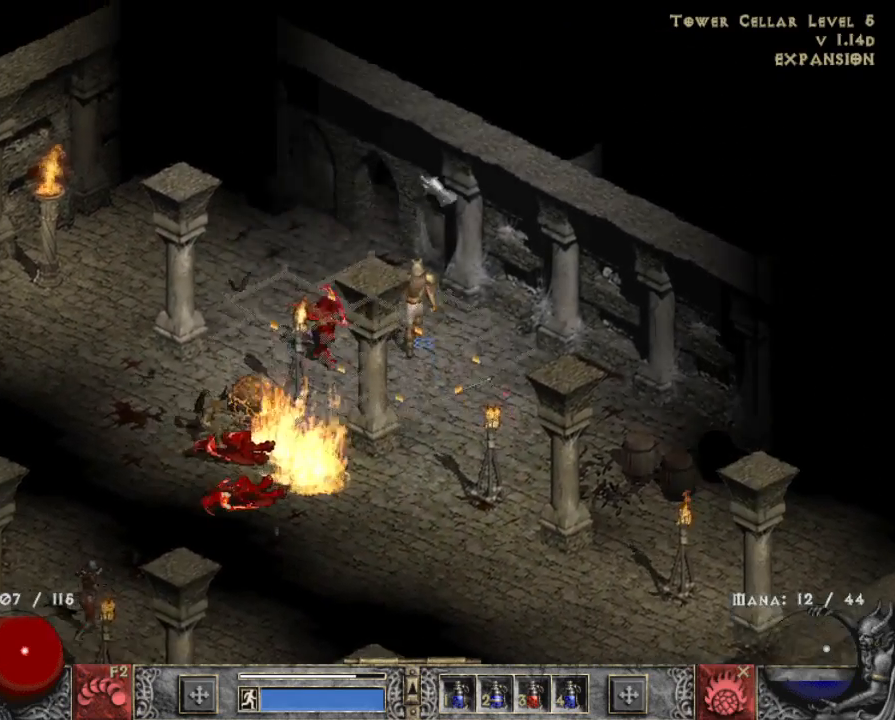
{"keys": [], "mouse": [], "events": [[83, "mouse_left", "down"], [233, "mouse_left", "up"], [367, "mouse_left", "down"], [500, "mouse_left", "up"]]}
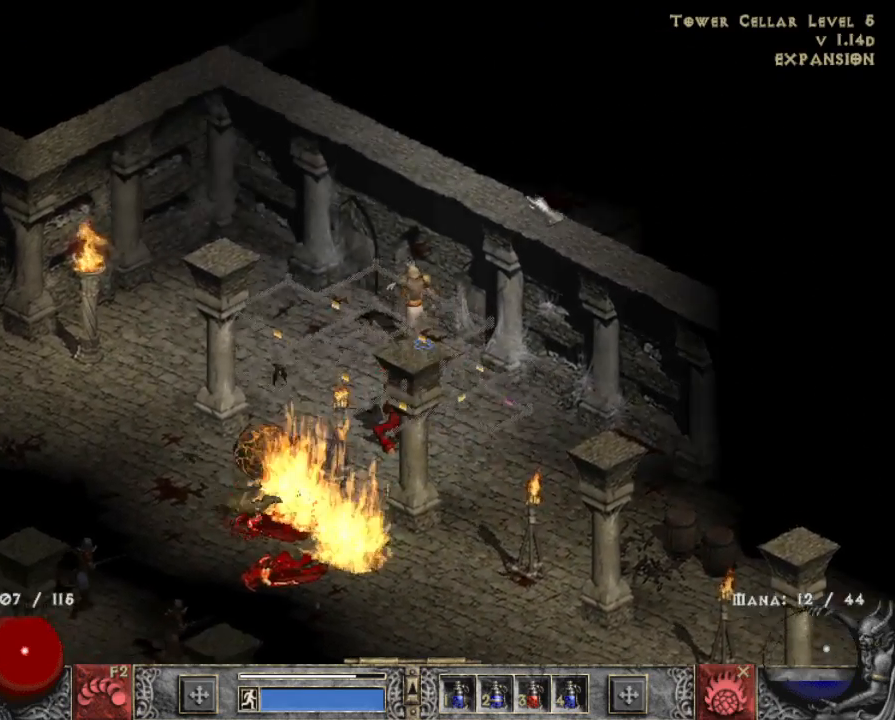
{"keys": [], "mouse": [], "events": []}
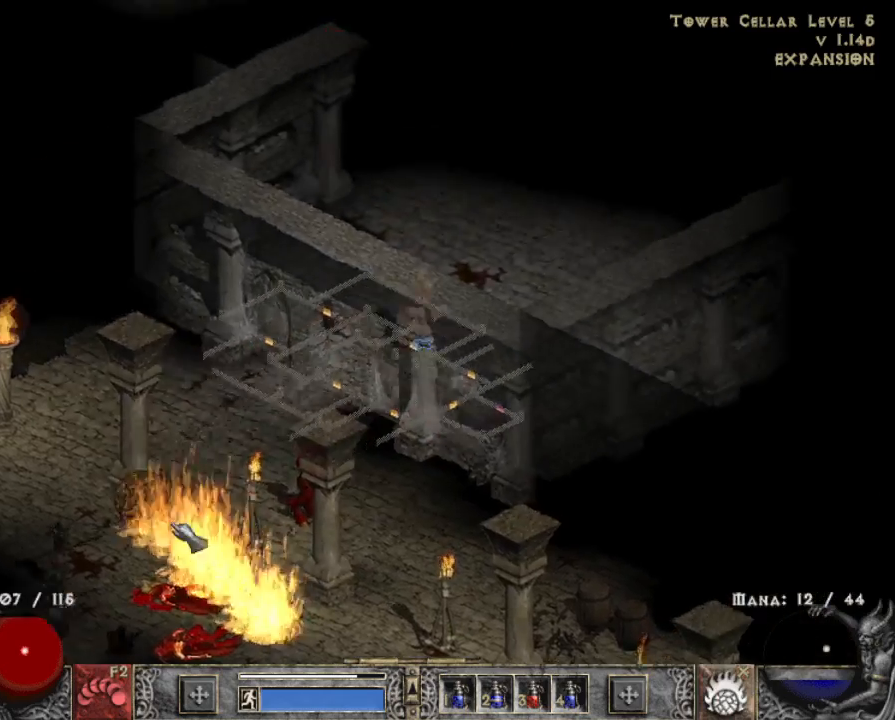
{"keys": [], "mouse": [], "events": [[167, "mouse_left", "down"], [250, "mouse_left", "up"], [400, "mouse_left", "down"], [500, "mouse_left", "up"]]}
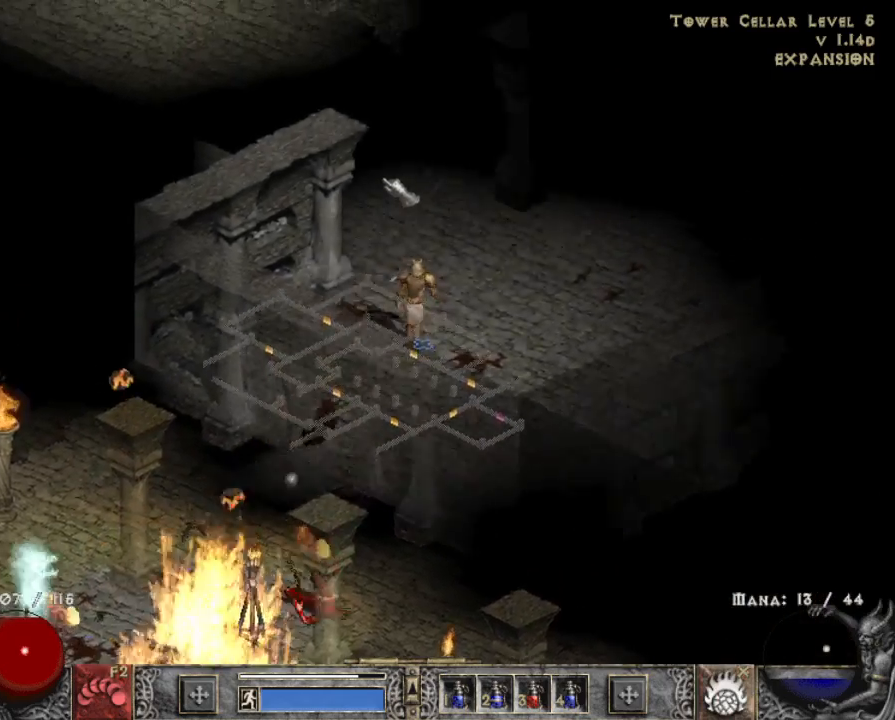
{"keys": [], "mouse": [], "events": [[100, "mouse_left", "down"], [233, "mouse_left", "up"], [317, "mouse_left", "down"], [417, "mouse_left", "up"]]}
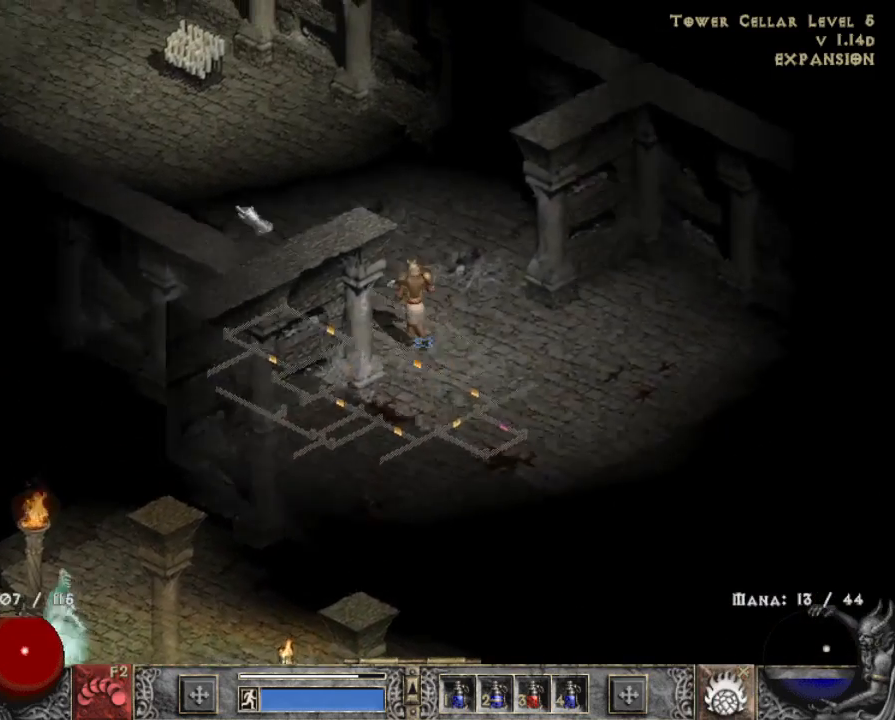
{"keys": [], "mouse": ["left"], "events": [[17, "mouse_left", "down"], [50, "1", "down"], [150, "mouse_left", "up"], [200, "1", "up"], [233, "mouse_left", "down"], [333, "mouse_left", "up"], [467, "mouse_left", "down"]]}
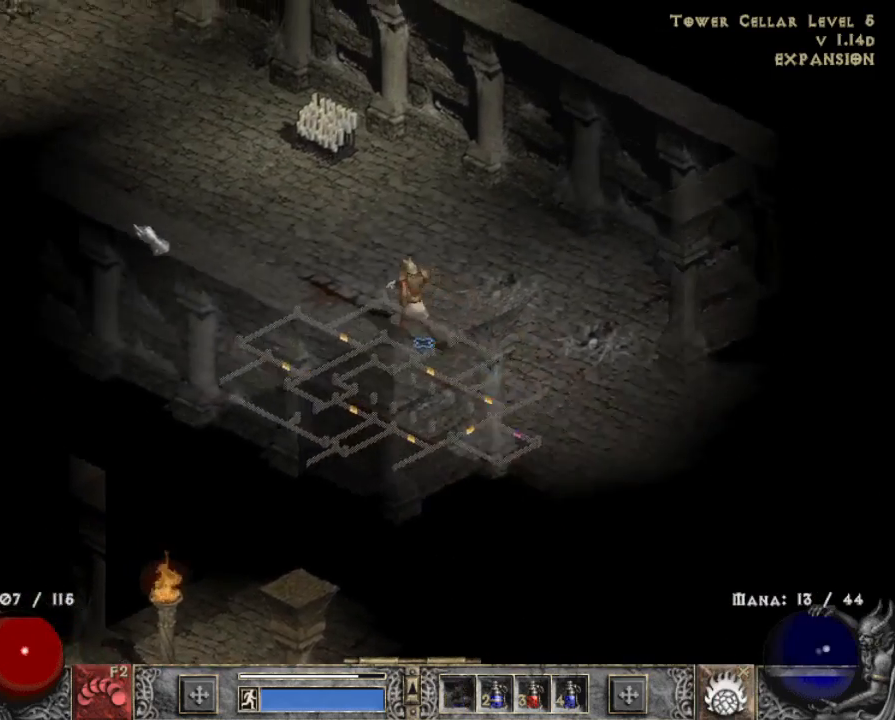
{"keys": [], "mouse": ["left"], "events": [[67, "mouse_left", "up"], [167, "mouse_left", "down"], [300, "mouse_left", "up"], [450, "mouse_left", "down"]]}
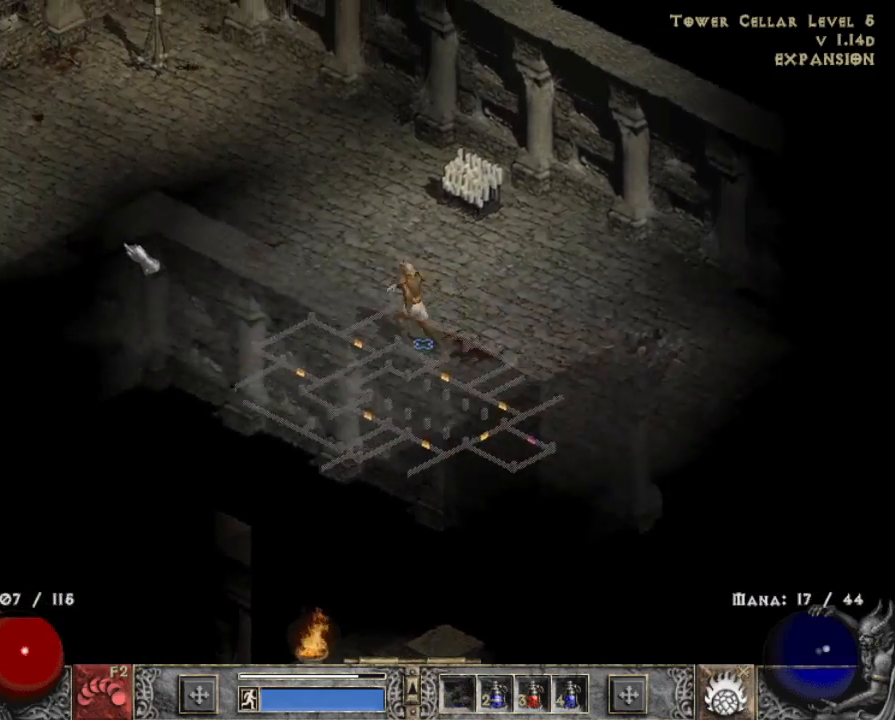
{"keys": [], "mouse": ["left"], "events": [[100, "mouse_left", "up"], [183, "mouse_left", "down"], [317, "mouse_left", "up"], [417, "mouse_left", "down"]]}
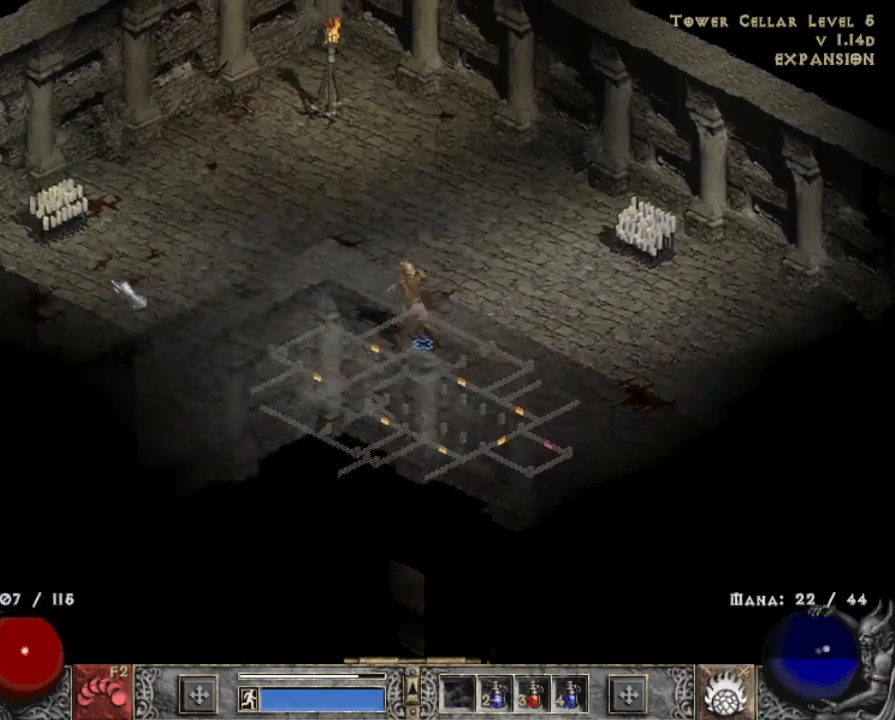
{"keys": [], "mouse": ["left"], "events": [[67, "mouse_left", "up"], [150, "mouse_left", "down"], [283, "mouse_left", "up"], [383, "mouse_left", "down"]]}
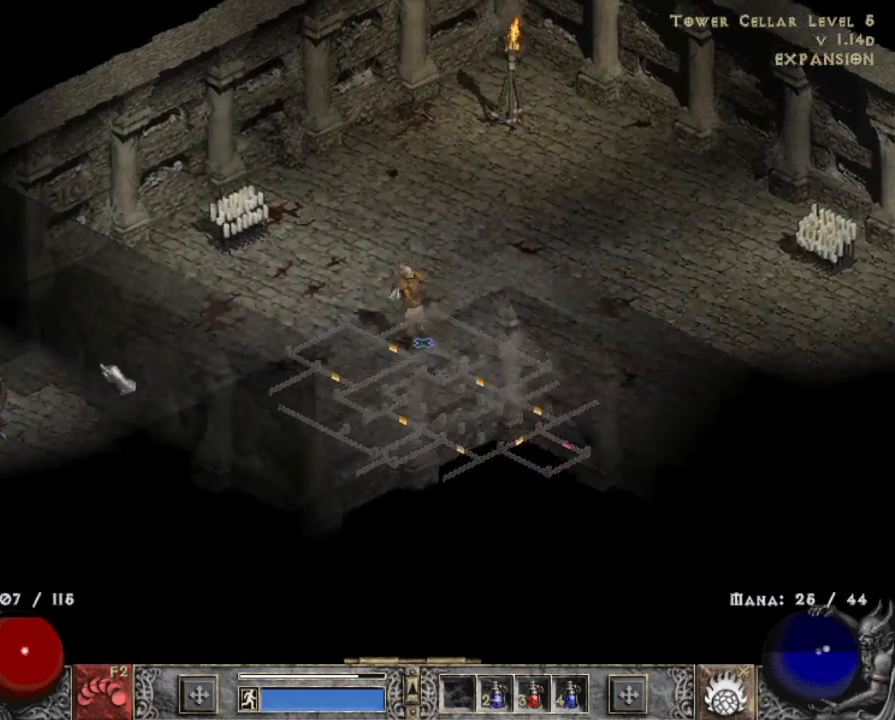
{"keys": [], "mouse": [], "events": [[33, "mouse_left", "up"], [367, "mouse_left", "down"], [483, "mouse_left", "up"]]}
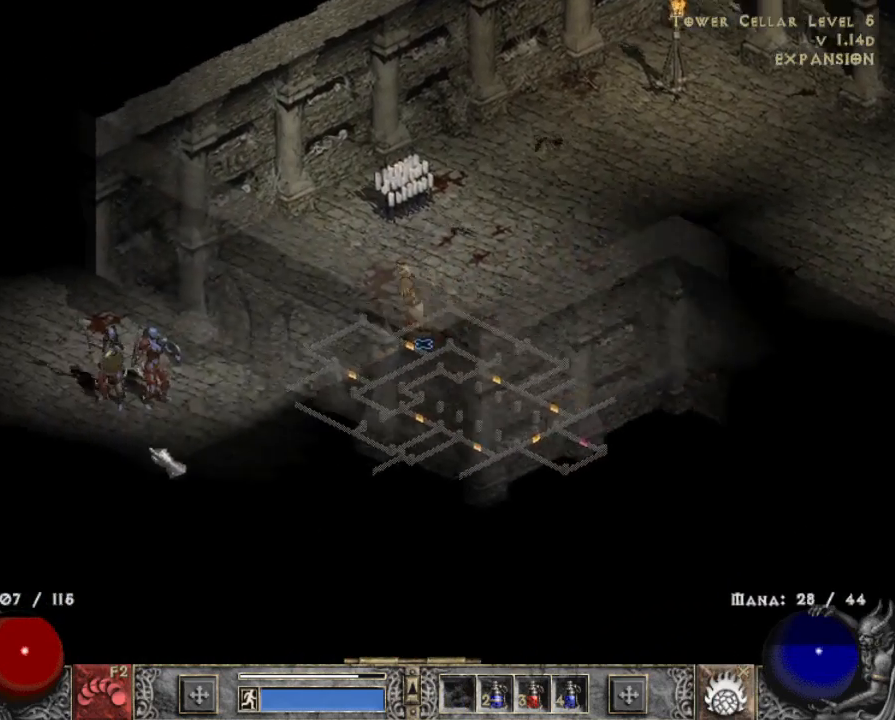
{"keys": [], "mouse": ["left"], "events": [[83, "mouse_left", "down"], [233, "mouse_left", "up"], [317, "mouse_left", "down"], [417, "mouse_left", "up"], [500, "mouse_left", "down"]]}
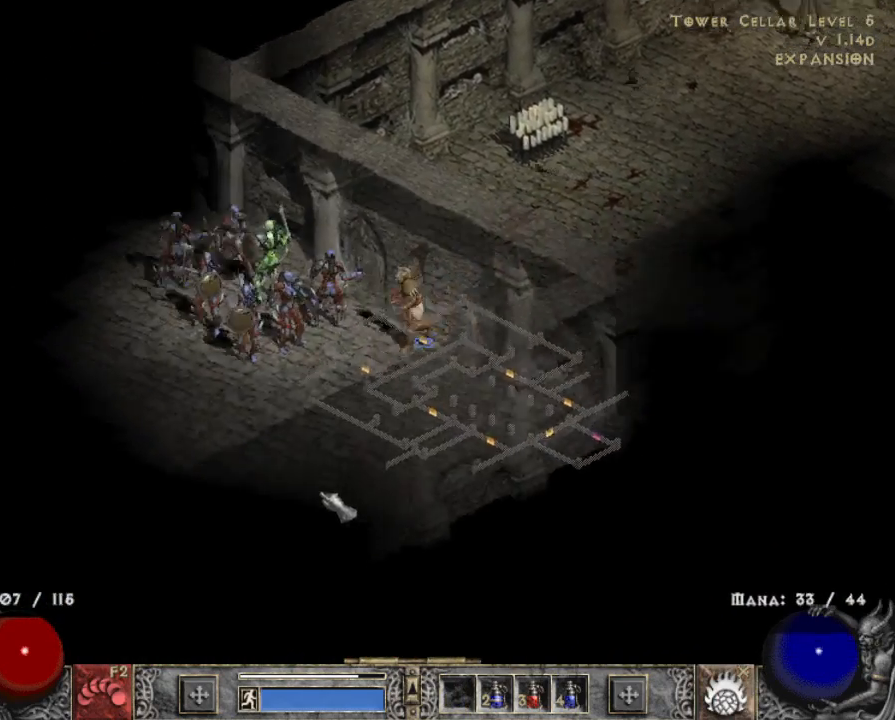
{"keys": [], "mouse": ["right"], "events": [[50, "mouse_left", "up"], [250, "x", "down"], [283, "mouse_right", "down"], [333, "x", "up"], [383, "mouse_right", "up"], [433, "mouse_right", "down"]]}
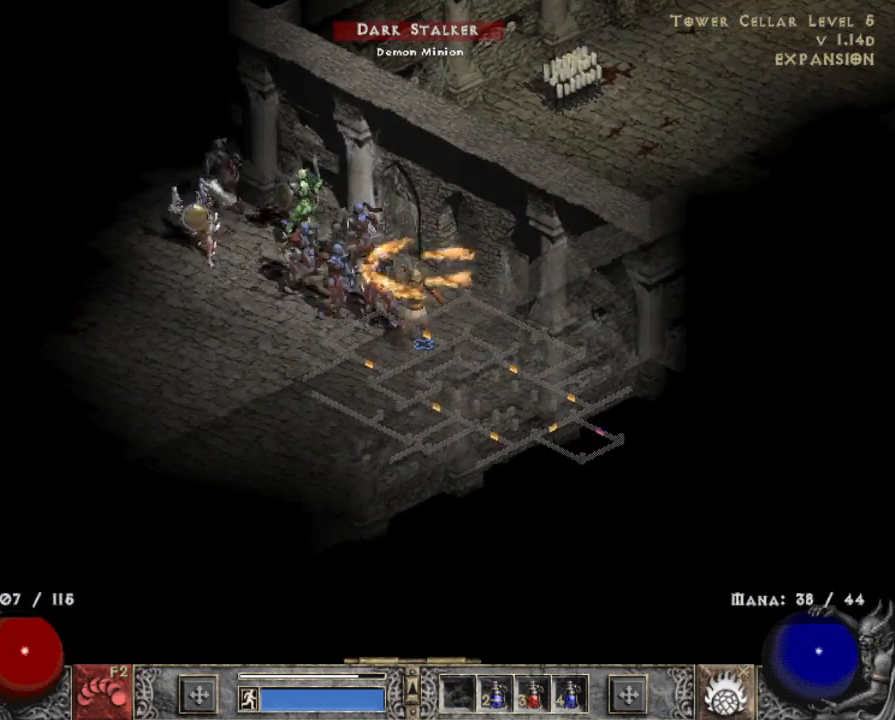
{"keys": [], "mouse": [], "events": [[67, "mouse_right", "up"], [350, "mouse_left", "down"], [450, "mouse_left", "up"]]}
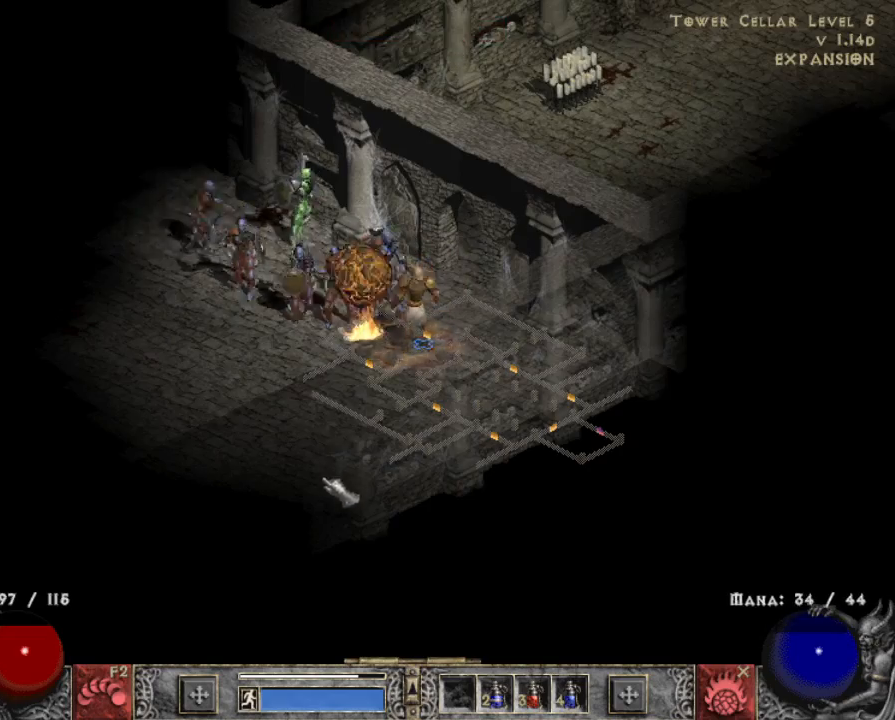
{"keys": [], "mouse": [], "events": [[33, "mouse_left", "down"], [183, "mouse_left", "up"], [233, "b", "down"], [367, "b", "up"]]}
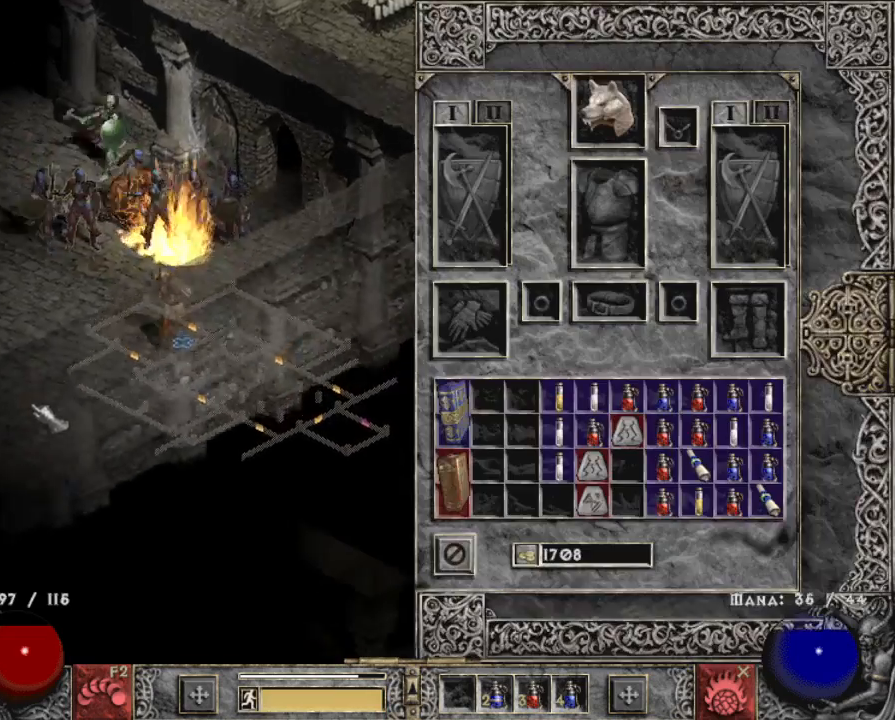
{"keys": [], "mouse": ["left"], "events": [[100, "b", "down"], [200, "b", "up"], [300, "mouse_left", "down"], [383, "mouse_left", "up"], [483, "mouse_left", "down"]]}
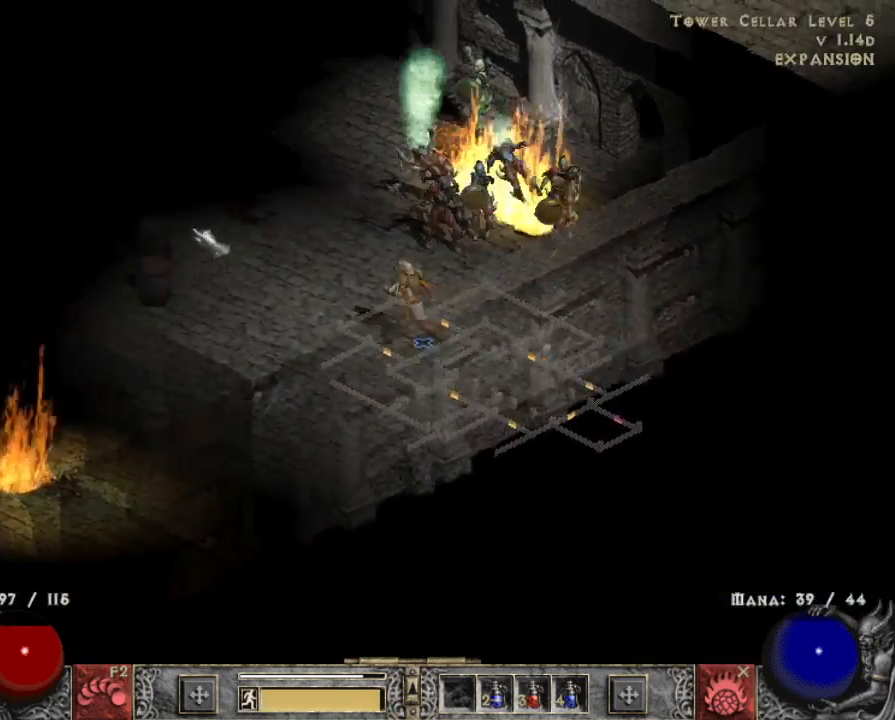
{"keys": [], "mouse": ["left"], "events": [[117, "mouse_left", "up"], [217, "mouse_left", "down"], [350, "mouse_left", "up"], [450, "mouse_left", "down"]]}
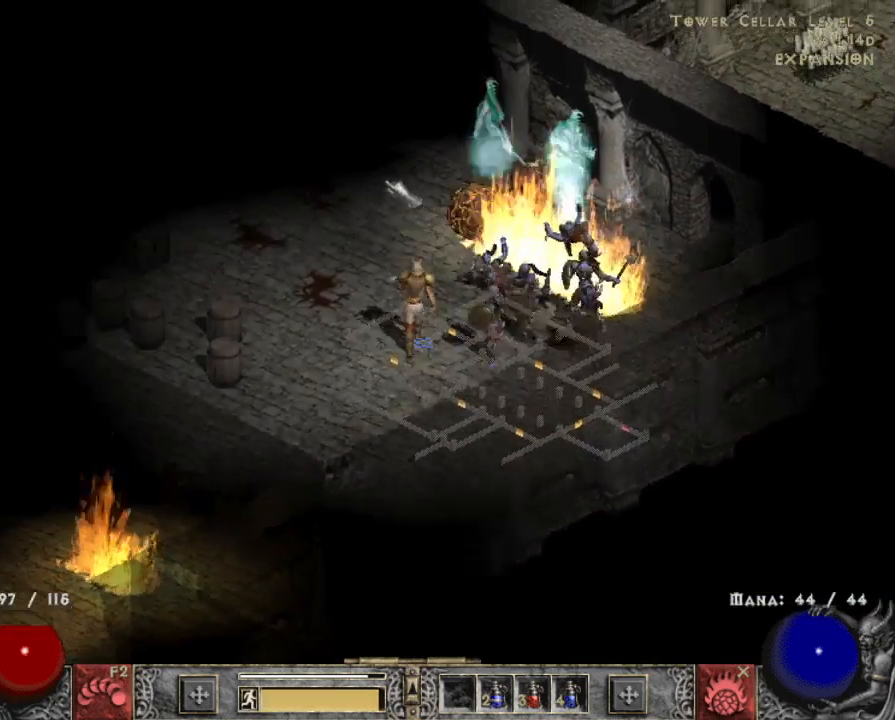
{"keys": [], "mouse": [], "events": [[50, "mouse_left", "up"], [100, "mouse_left", "down"], [233, "mouse_left", "up"]]}
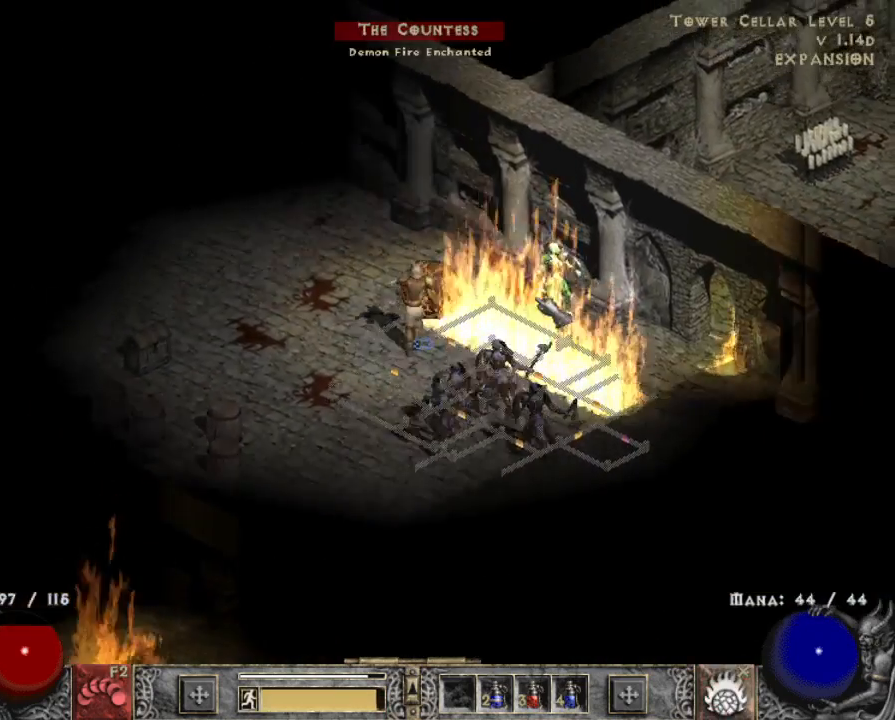
{"keys": [], "mouse": ["right"], "events": [[250, "x", "down"], [300, "mouse_right", "down"], [333, "x", "up"], [383, "mouse_right", "up"], [433, "mouse_right", "down"]]}
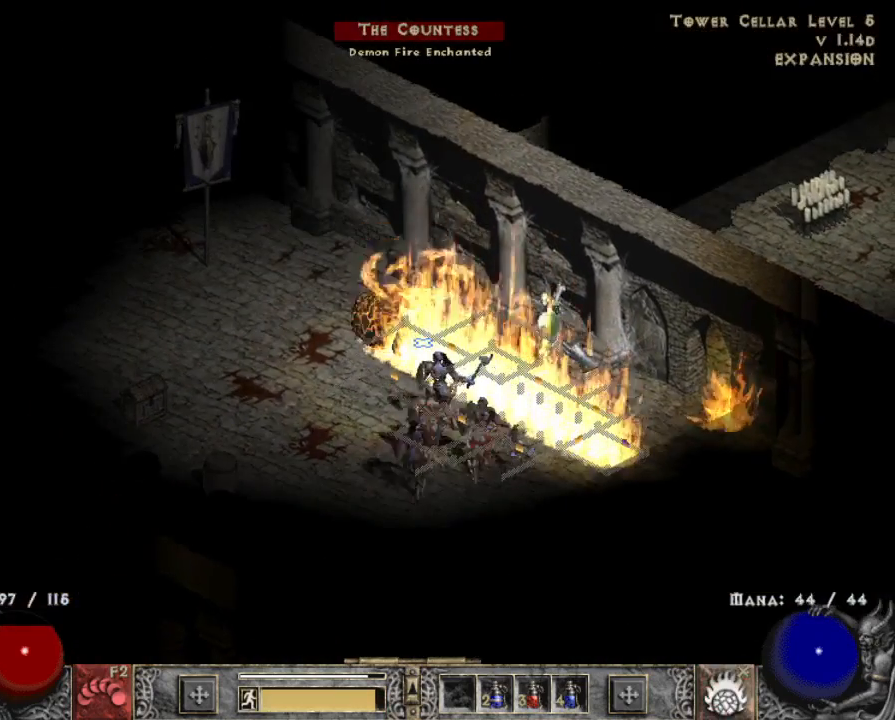
{"keys": [], "mouse": [], "events": [[67, "mouse_right", "up"]]}
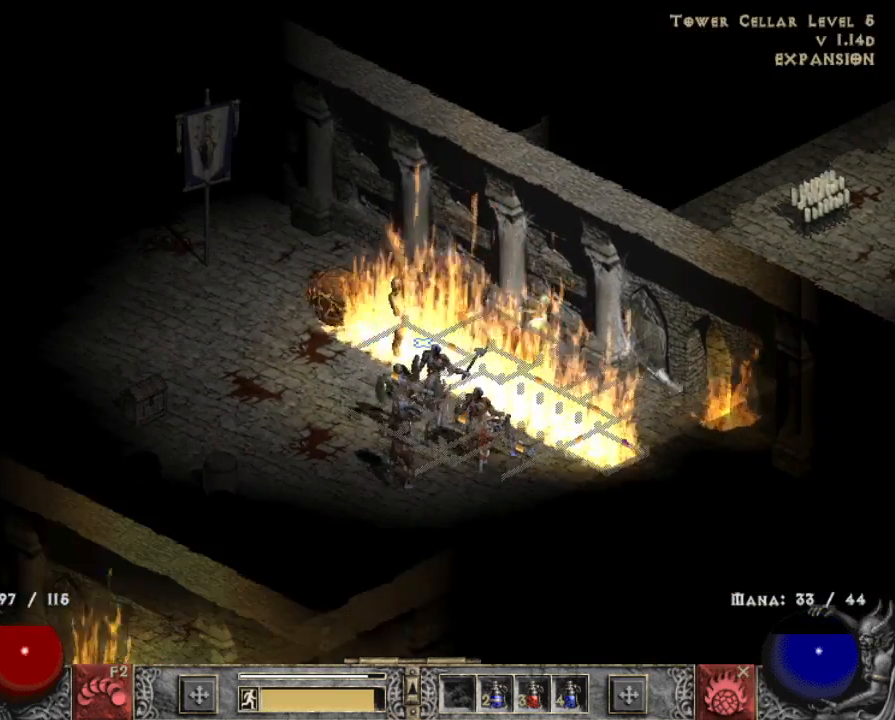
{"keys": [], "mouse": [], "events": []}
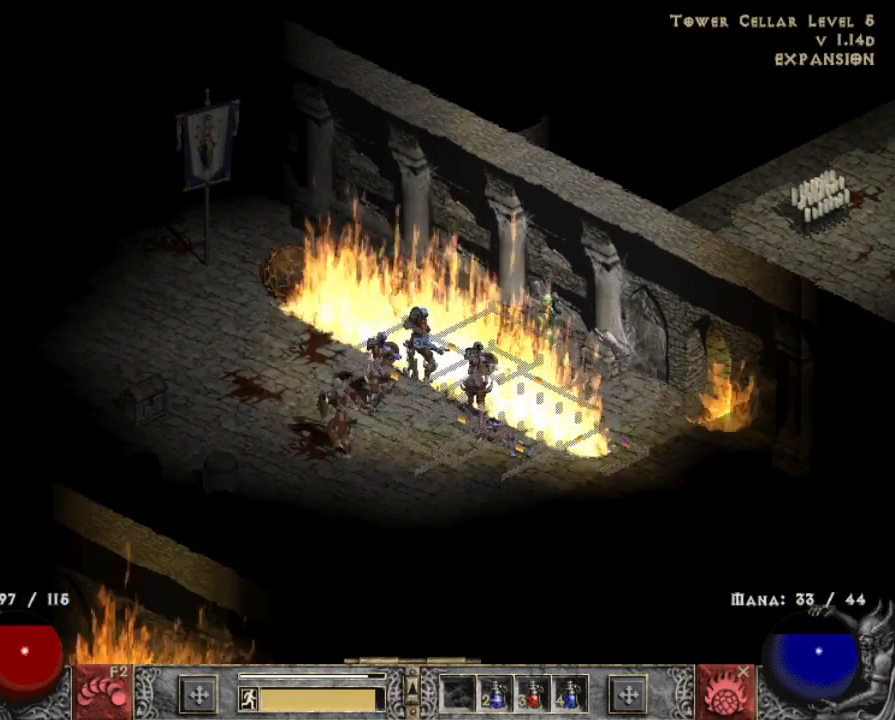
{"keys": [], "mouse": ["left"], "events": [[283, "mouse_left", "down"], [433, "mouse_left", "up"], [483, "mouse_left", "down"]]}
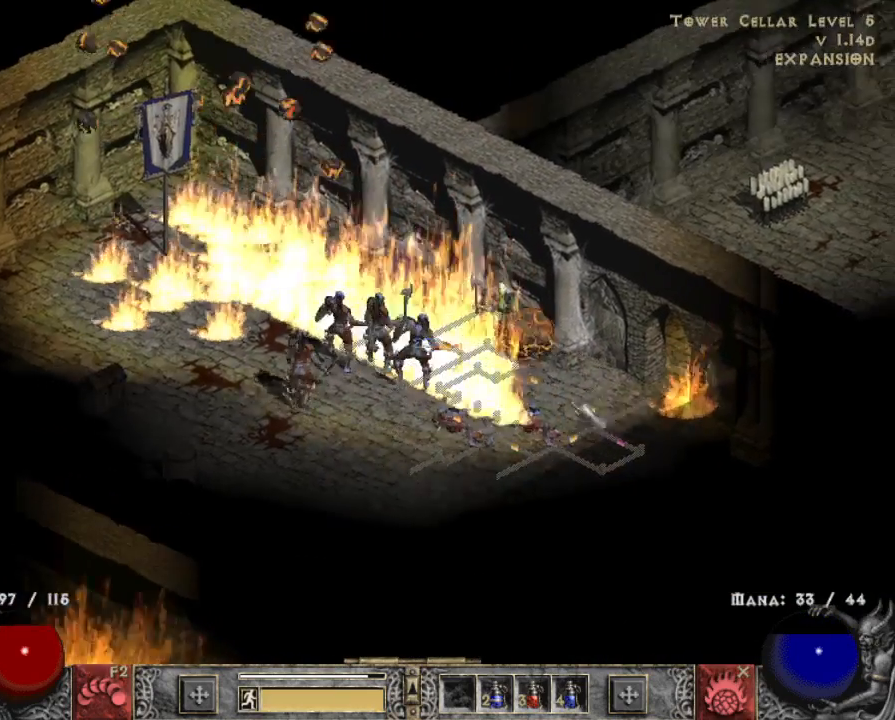
{"keys": [], "mouse": ["left"], "events": [[117, "mouse_left", "up"], [200, "mouse_left", "down"], [350, "mouse_left", "up"], [400, "mouse_left", "down"]]}
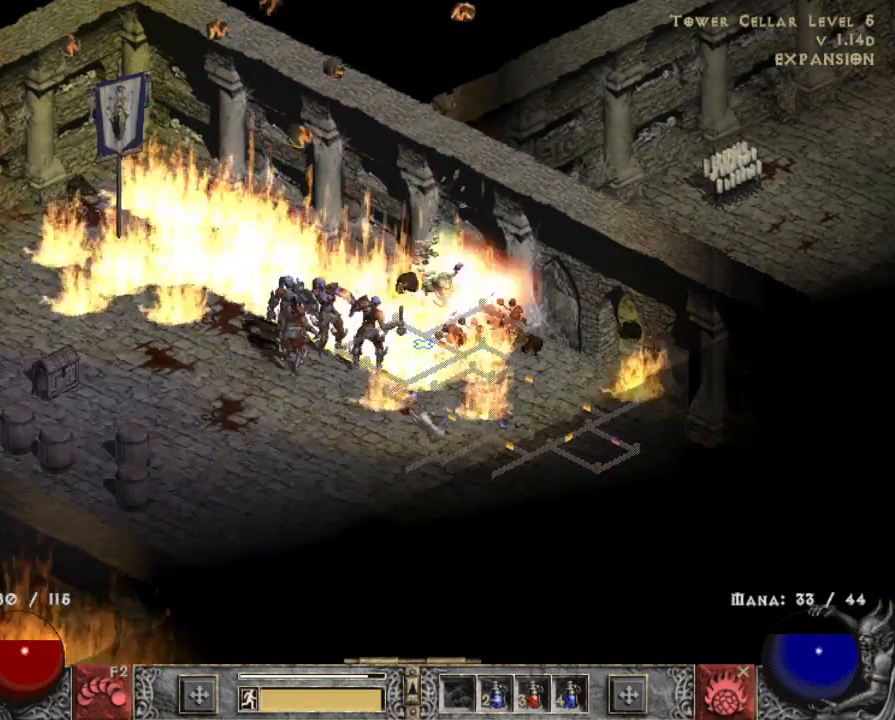
{"keys": [], "mouse": ["left"], "events": [[33, "mouse_left", "up"], [183, "mouse_left", "down"], [317, "mouse_left", "up"], [417, "mouse_left", "down"]]}
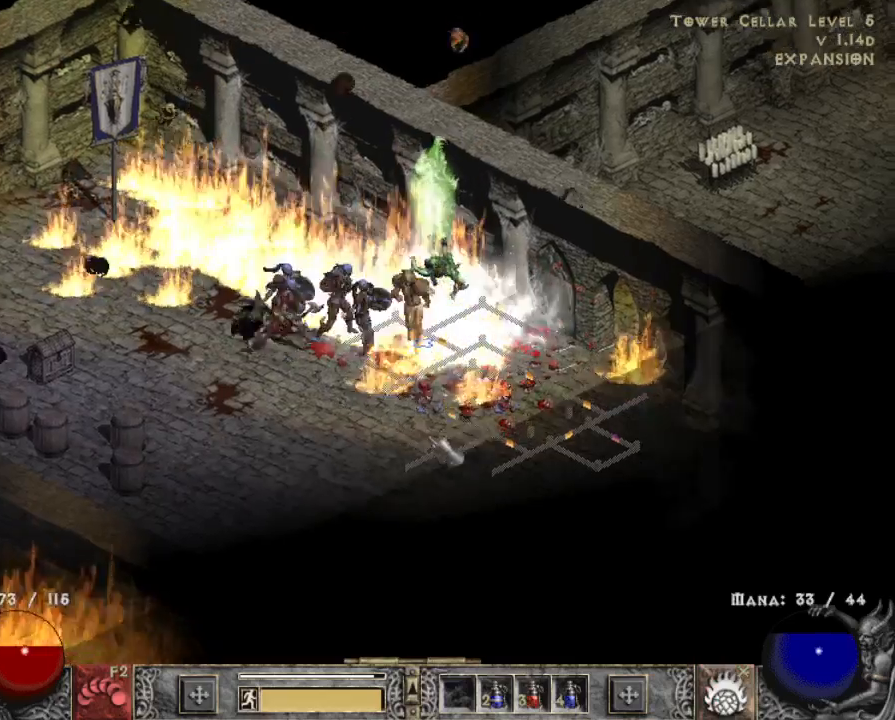
{"keys": ["x"], "mouse": [], "events": [[17, "mouse_left", "up"], [100, "mouse_left", "down"], [250, "mouse_left", "up"], [433, "x", "down"]]}
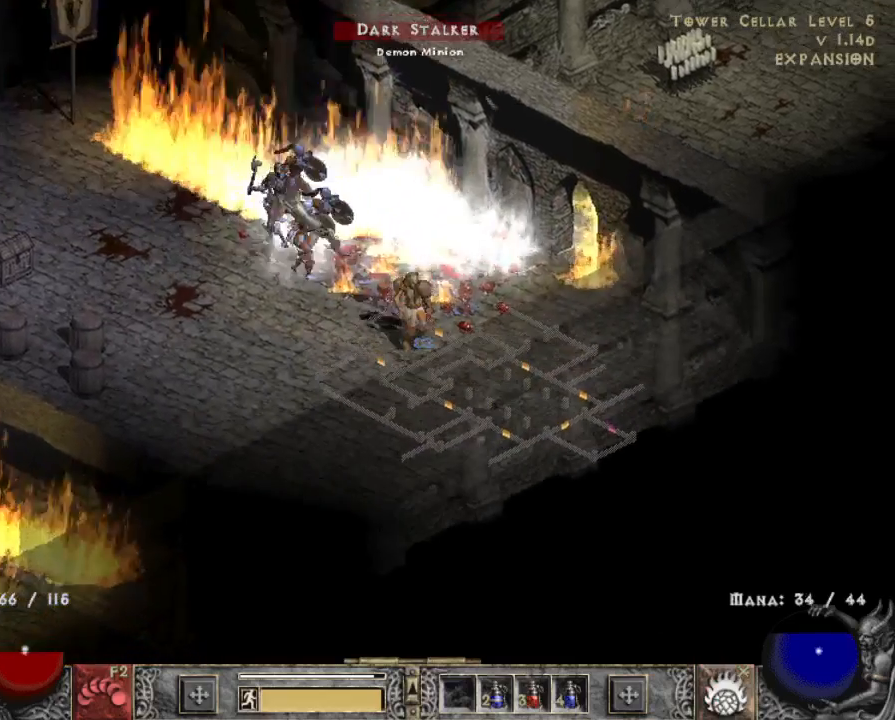
{"keys": ["alt"], "mouse": [], "events": [[17, "mouse_right", "down"], [83, "alt", "down"], [83, "x", "up"], [133, "mouse_right", "up"], [217, "mouse_right", "down"], [300, "mouse_right", "up"]]}
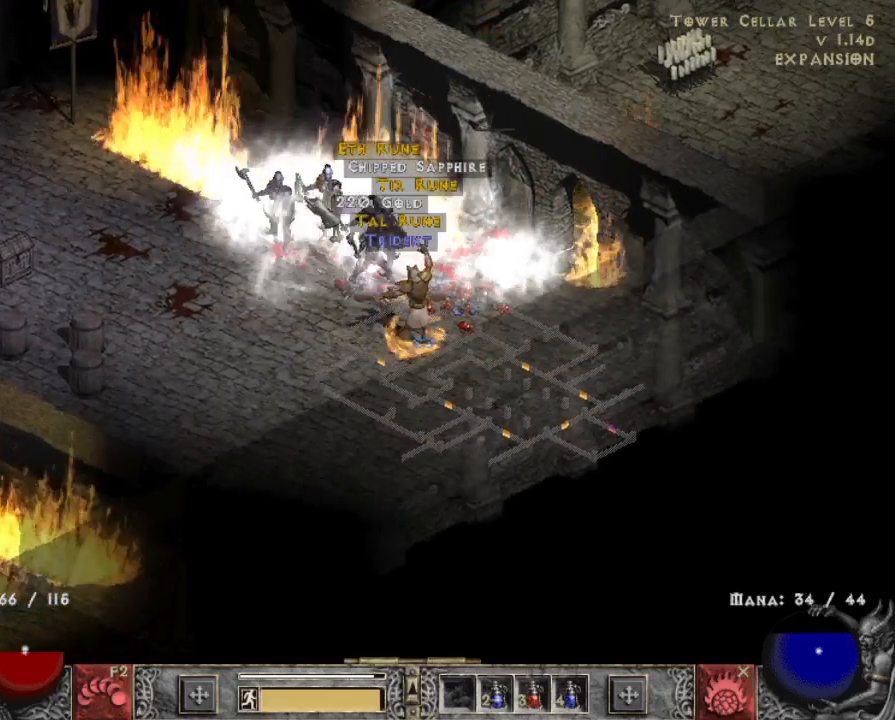
{"keys": [], "mouse": [], "events": [[500, "alt", "up"]]}
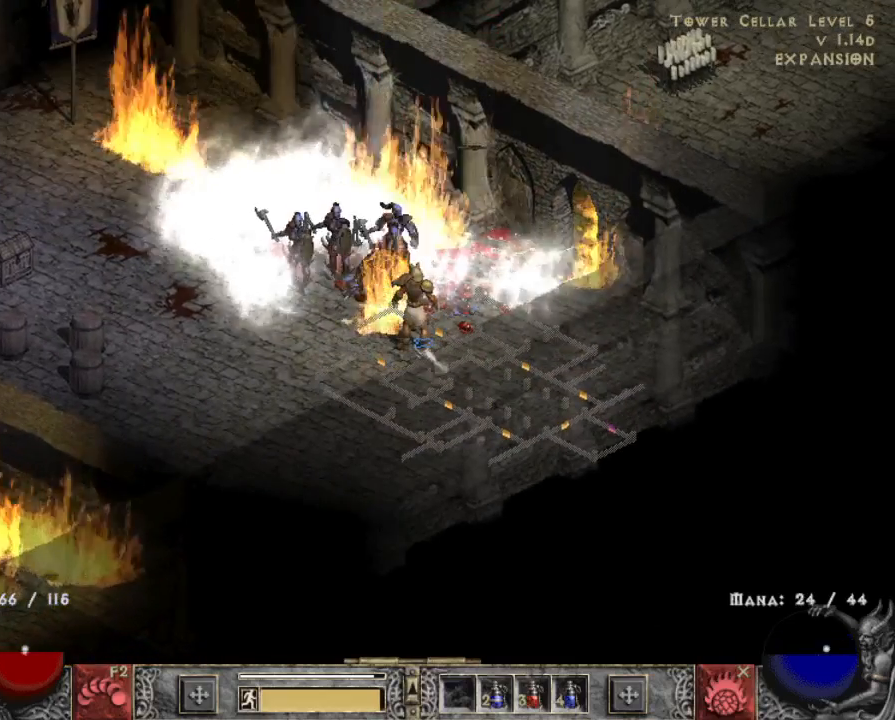
{"keys": [], "mouse": [], "events": []}
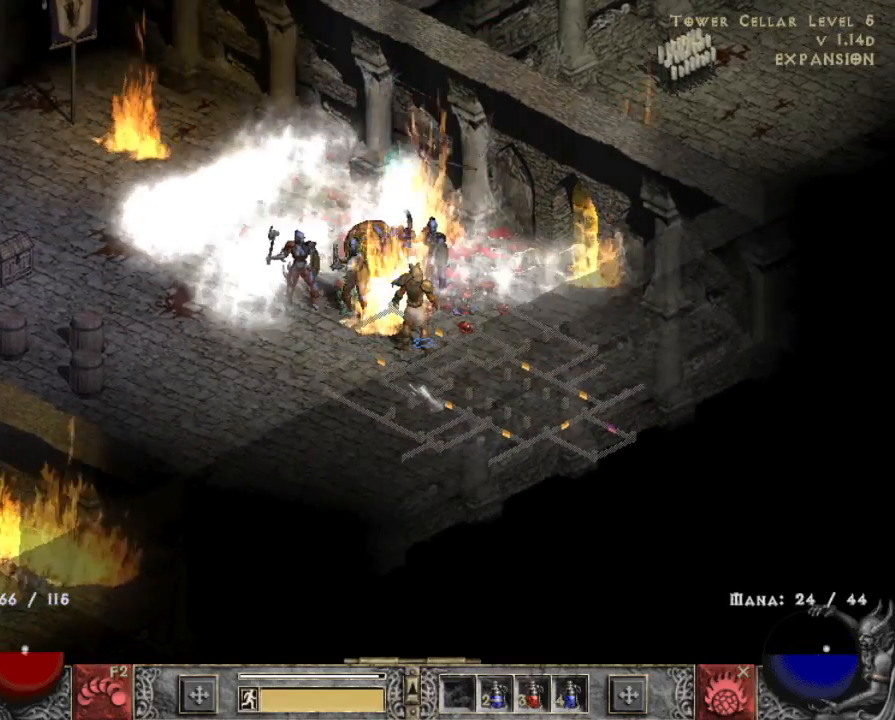
{"keys": [], "mouse": [], "events": [[300, "mouse_left", "down"], [450, "mouse_left", "up"]]}
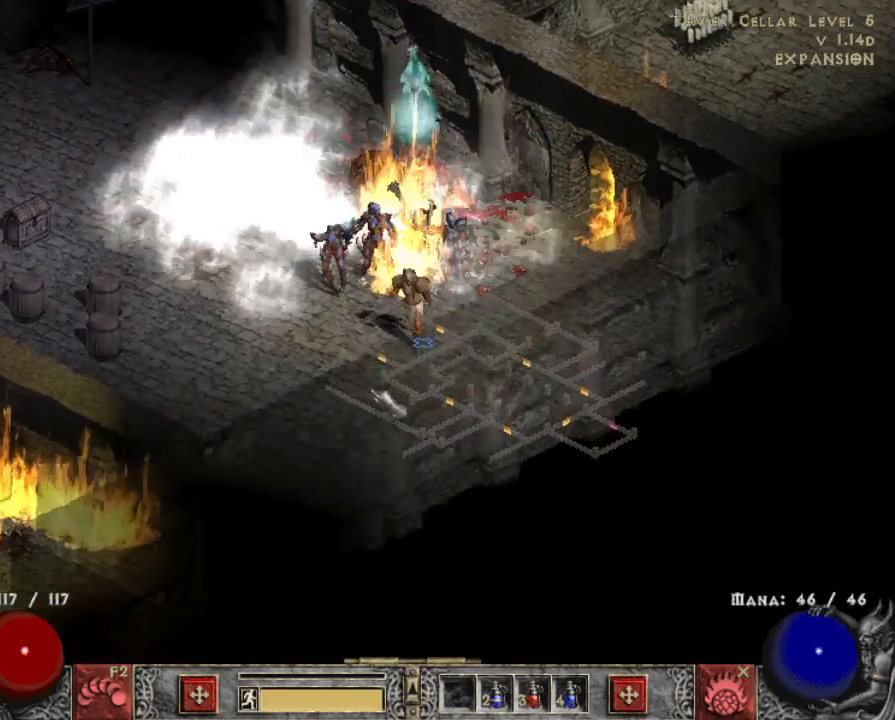
{"keys": ["z"], "mouse": ["right"], "events": [[317, "z", "down"], [417, "mouse_right", "down"]]}